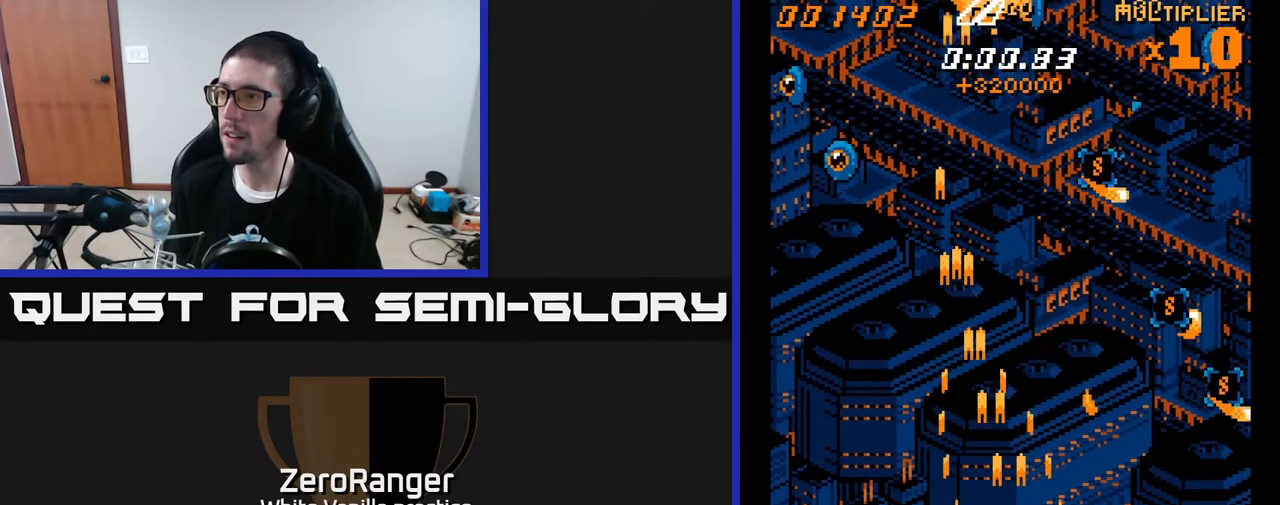
Gameplay with a controller (Xbox layout); each line is a JSON object with the inputs held at the frame after it. "events" lists button and stick changes between this image and that frame as [ms after this image, input, new state], when the widget could be followed in between. Not read: left_stick.
{"buttons": ["A", "DPAD_RIGHT"], "right_stick": "center", "events": [[17, "DPAD_RIGHT", "up"], [33, "DPAD_RIGHT", "down"], [250, "DPAD_UP", "up"]]}
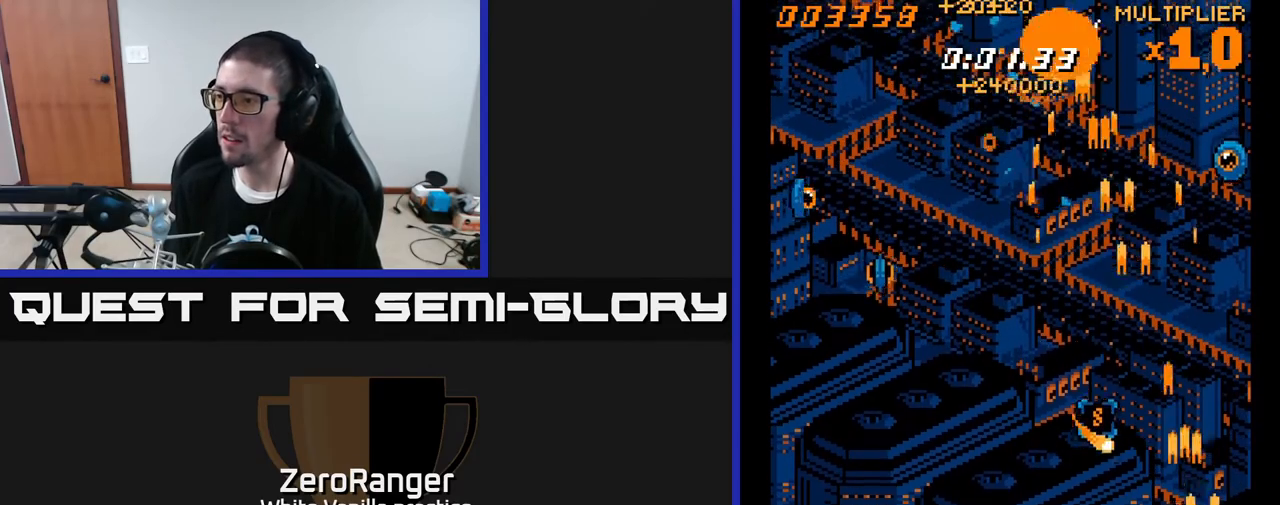
{"buttons": ["A", "DPAD_UP", "DPAD_LEFT"], "right_stick": "center", "events": [[33, "DPAD_LEFT", "down"], [33, "DPAD_RIGHT", "up"], [233, "DPAD_UP", "down"]]}
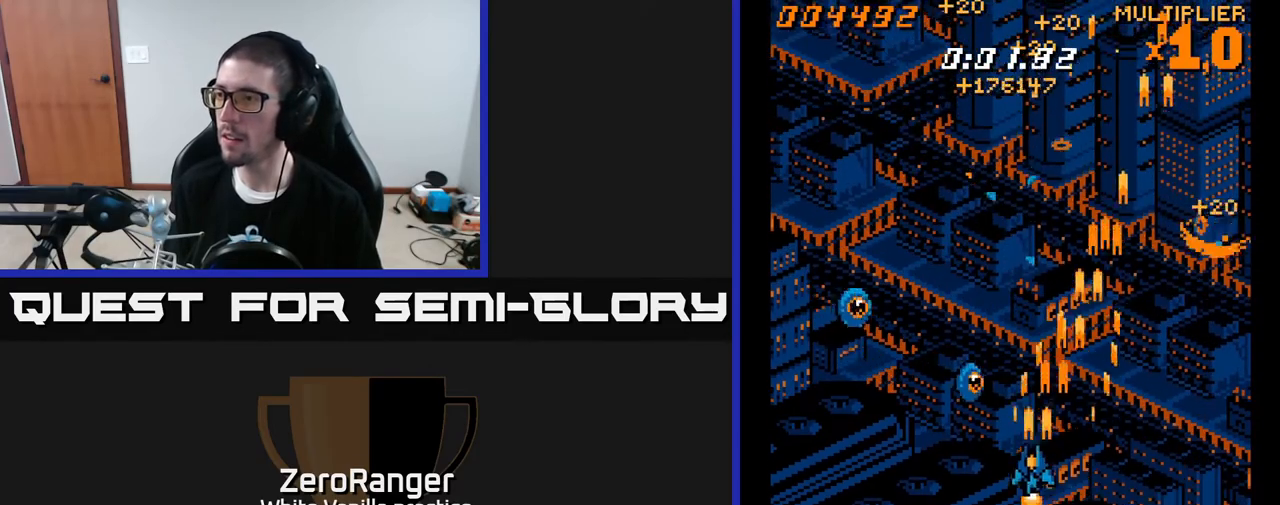
{"buttons": ["A", "DPAD_UP", "DPAD_RIGHT"], "right_stick": "center", "events": [[317, "DPAD_UP", "up"], [417, "DPAD_DOWN", "down"], [417, "DPAD_LEFT", "up"], [450, "DPAD_RIGHT", "down"], [467, "DPAD_DOWN", "up"], [500, "DPAD_UP", "down"]]}
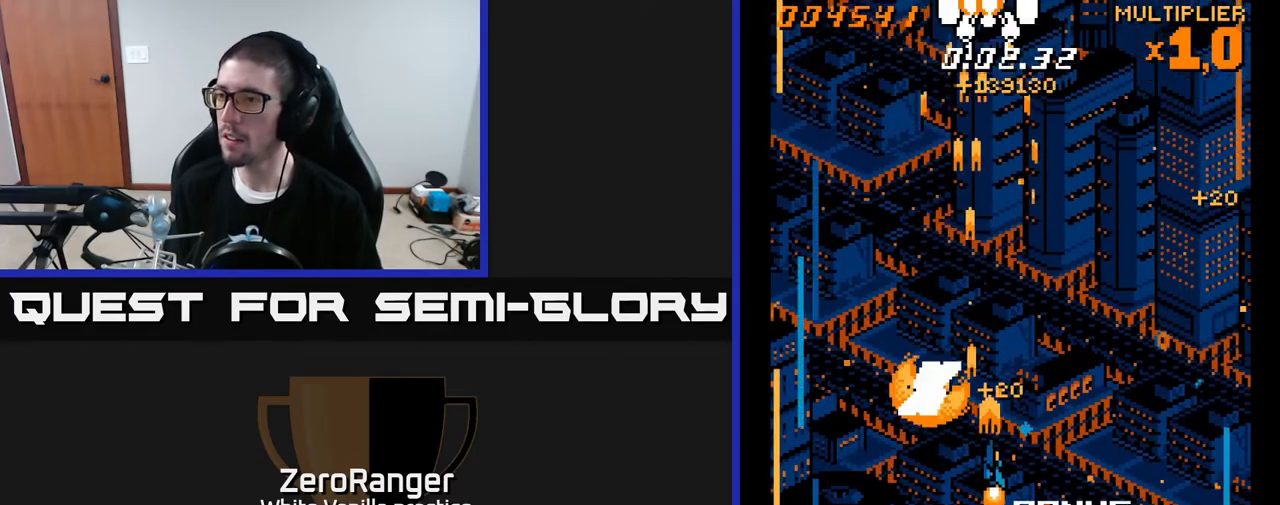
{"buttons": ["A", "DPAD_UP", "DPAD_LEFT"], "right_stick": "center", "events": [[50, "DPAD_RIGHT", "up"], [150, "DPAD_LEFT", "down"]]}
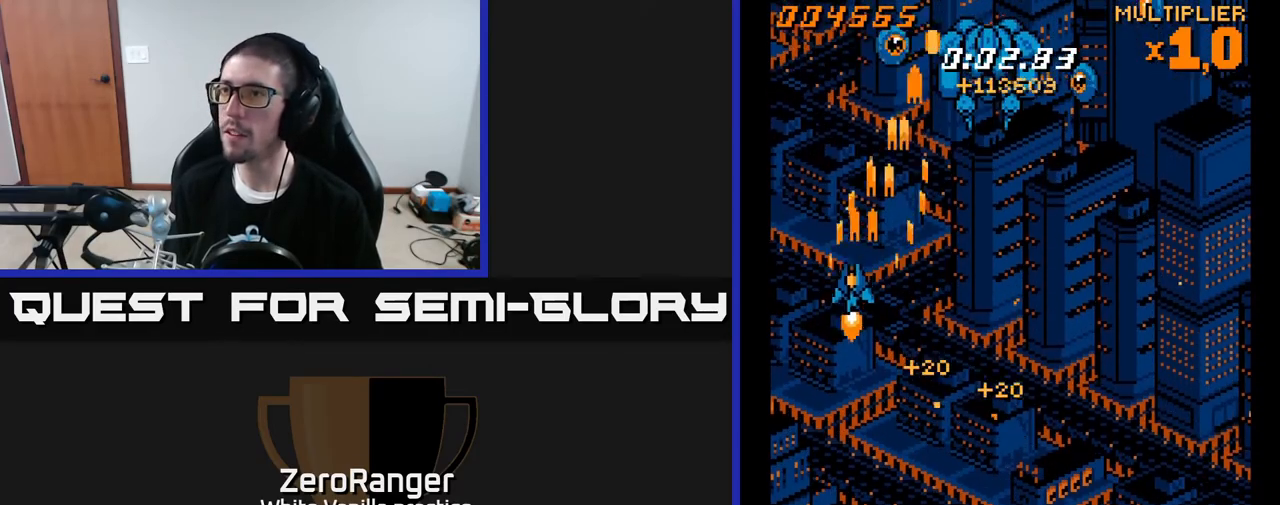
{"buttons": ["A", "DPAD_RIGHT"], "right_stick": "center", "events": [[100, "DPAD_LEFT", "up"], [133, "DPAD_UP", "up"], [150, "DPAD_RIGHT", "down"]]}
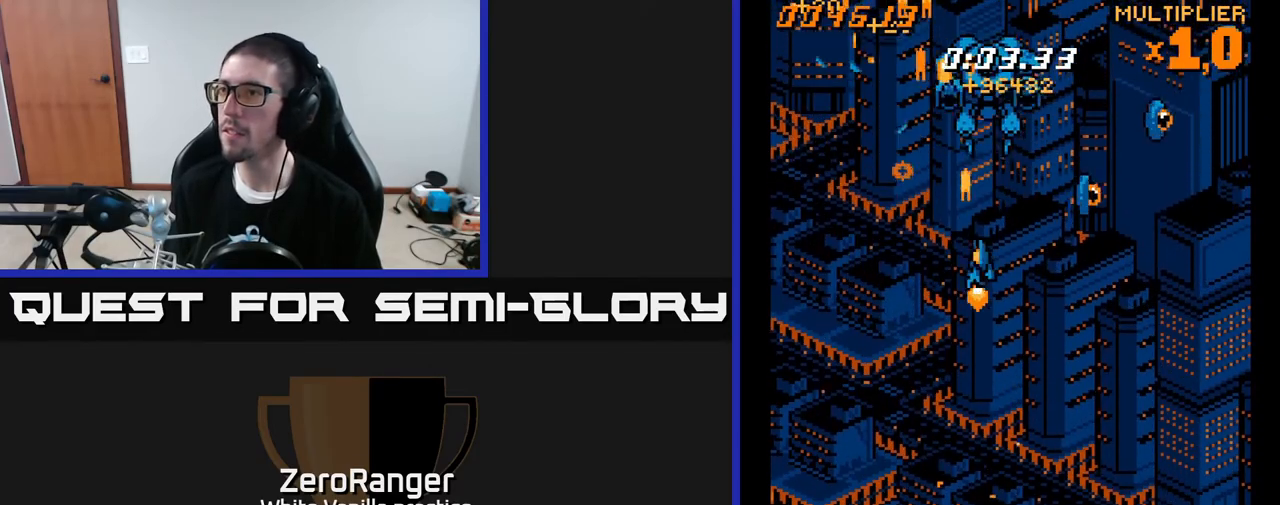
{"buttons": ["A", "DPAD_RIGHT"], "right_stick": "center", "events": [[150, "DPAD_DOWN", "down"], [350, "DPAD_DOWN", "up"]]}
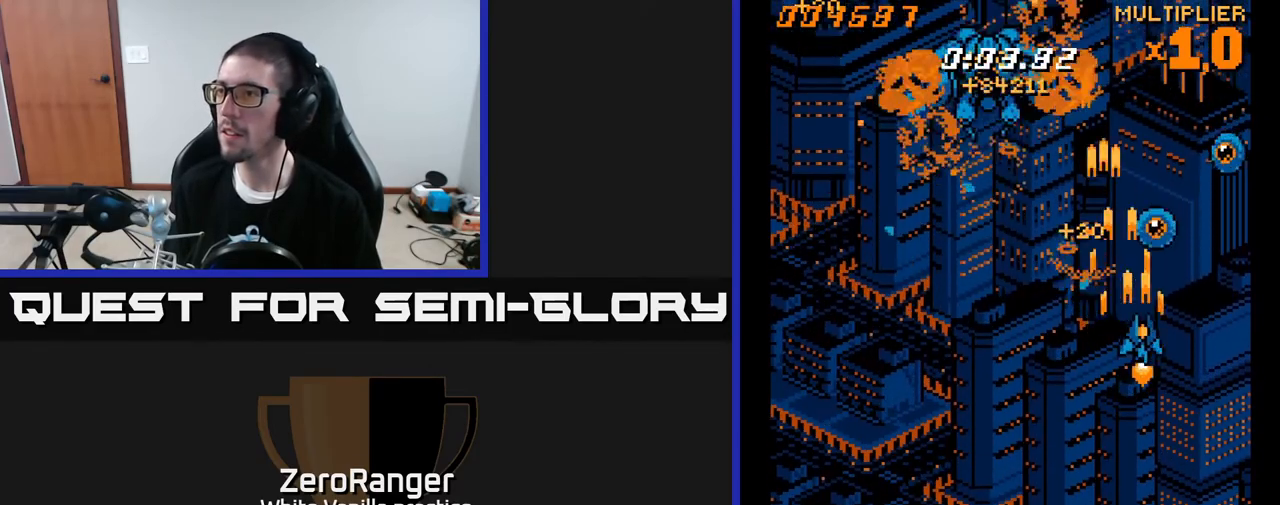
{"buttons": ["A", "DPAD_LEFT"], "right_stick": "center", "events": [[267, "DPAD_RIGHT", "up"], [283, "DPAD_UP", "down"], [317, "DPAD_LEFT", "down"], [333, "DPAD_UP", "up"]]}
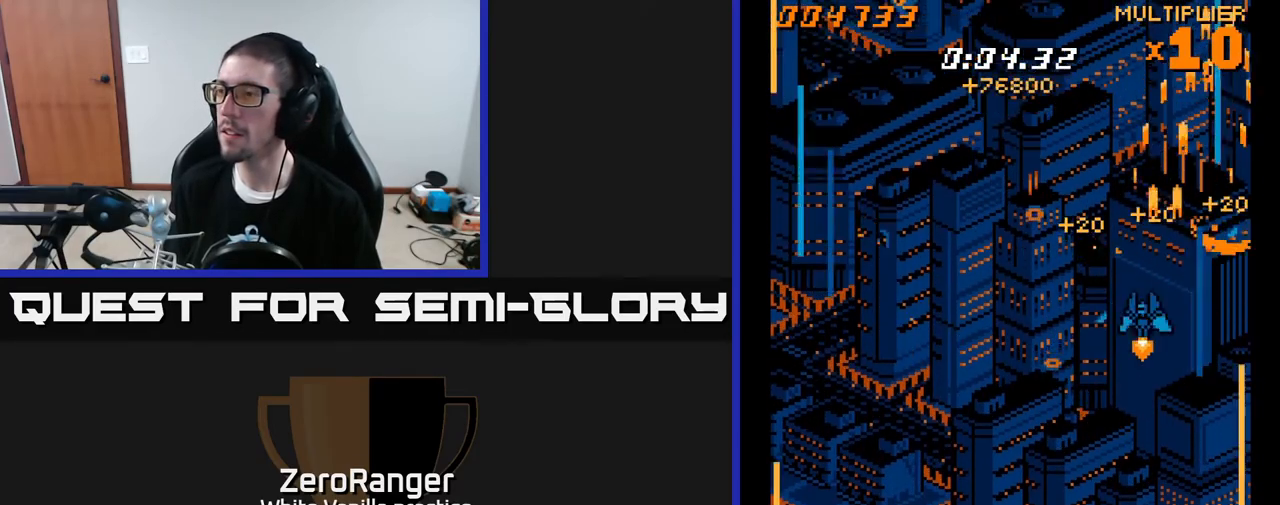
{"buttons": ["A", "DPAD_LEFT"], "right_stick": "center", "events": []}
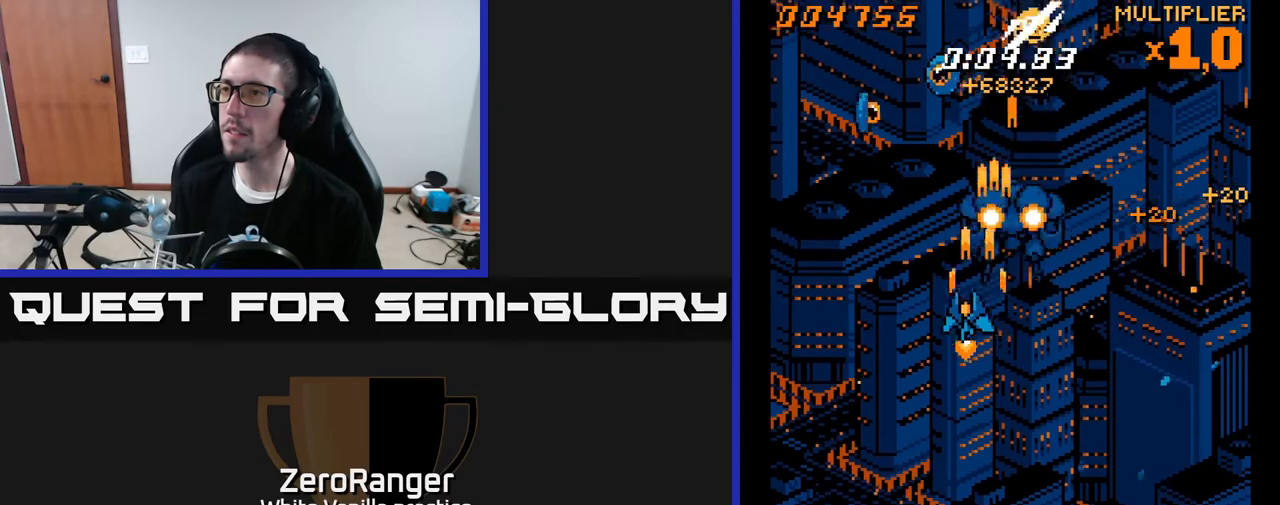
{"buttons": ["A", "DPAD_RIGHT"], "right_stick": "center", "events": [[100, "DPAD_UP", "down"], [283, "DPAD_UP", "up"], [350, "DPAD_DOWN", "down"], [350, "DPAD_LEFT", "up"], [383, "DPAD_RIGHT", "down"], [433, "DPAD_DOWN", "up"]]}
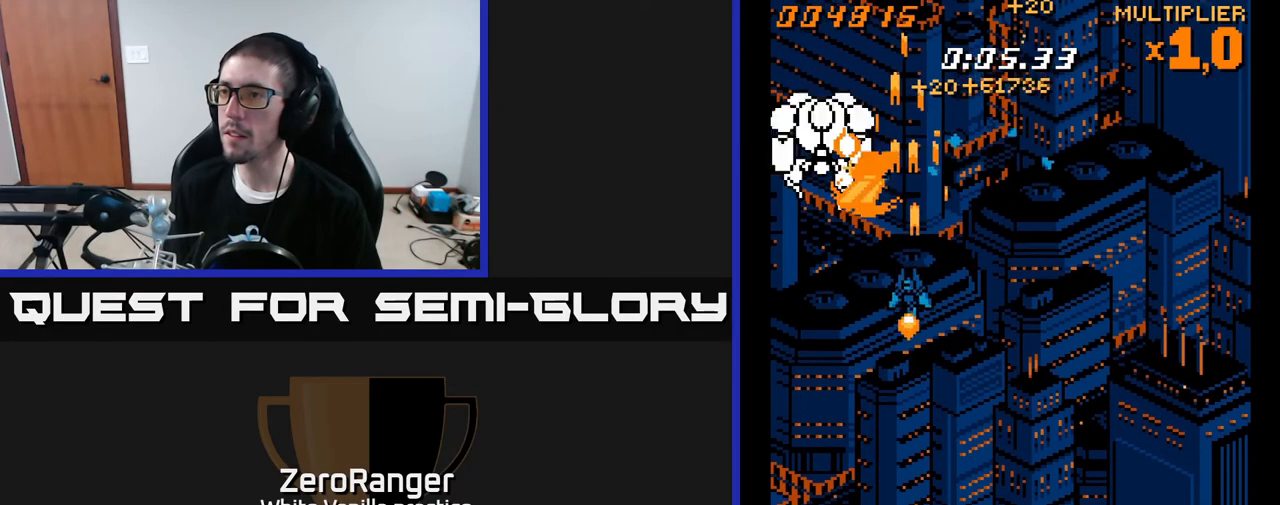
{"buttons": ["A", "DPAD_DOWN", "DPAD_RIGHT"], "right_stick": "center", "events": [[17, "DPAD_RIGHT", "up"], [33, "DPAD_LEFT", "down"], [150, "DPAD_UP", "down"], [183, "DPAD_LEFT", "up"], [233, "DPAD_RIGHT", "down"], [367, "DPAD_UP", "up"], [417, "DPAD_DOWN", "down"]]}
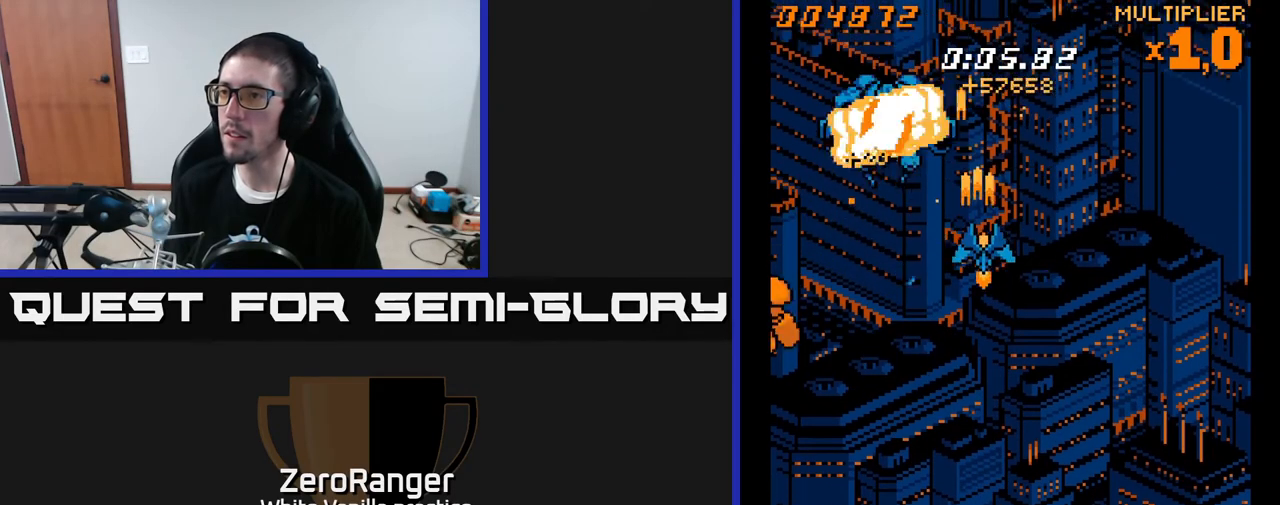
{"buttons": ["A", "DPAD_UP"], "right_stick": "center", "events": [[383, "DPAD_RIGHT", "up"], [417, "DPAD_DOWN", "up"], [467, "DPAD_UP", "down"]]}
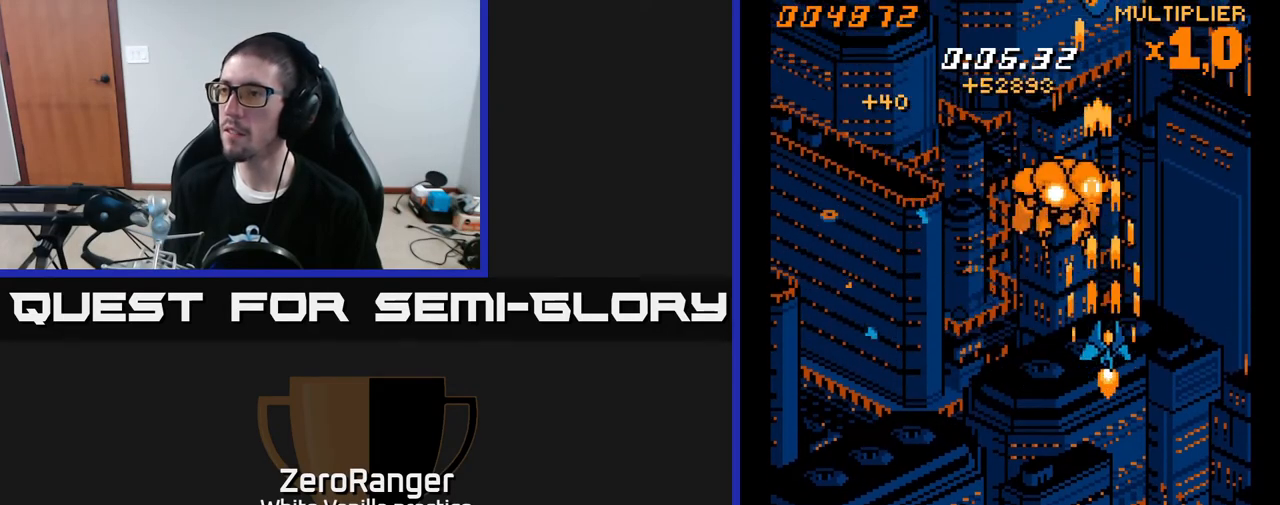
{"buttons": ["A", "DPAD_LEFT"], "right_stick": "center", "events": [[50, "DPAD_RIGHT", "down"], [400, "DPAD_RIGHT", "up"], [450, "DPAD_LEFT", "down"], [450, "DPAD_UP", "up"]]}
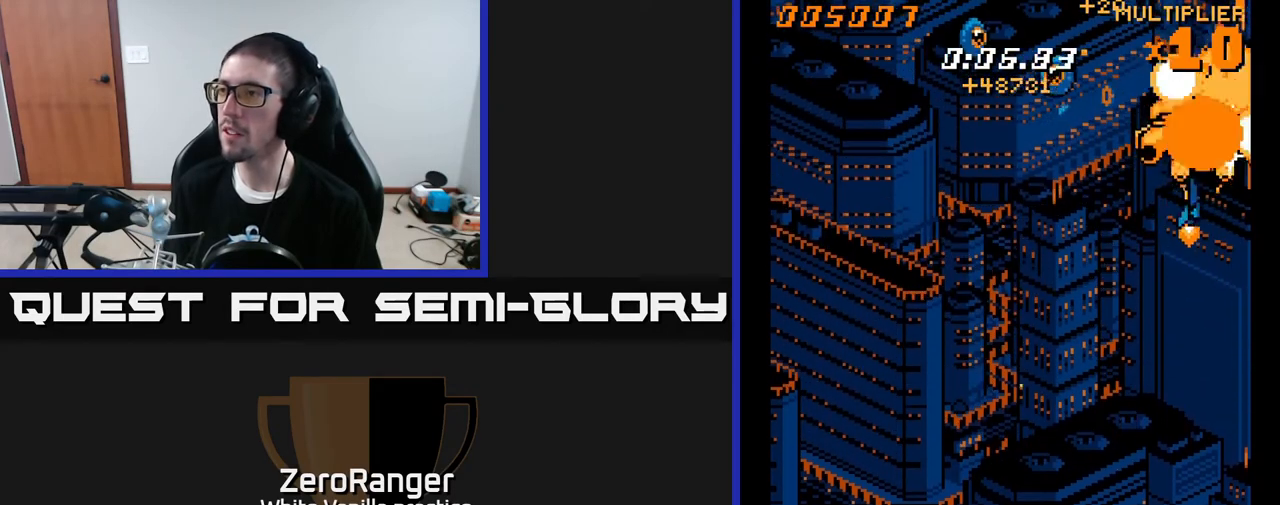
{"buttons": ["A", "DPAD_LEFT"], "right_stick": "center", "events": [[67, "DPAD_DOWN", "down"], [433, "DPAD_DOWN", "up"]]}
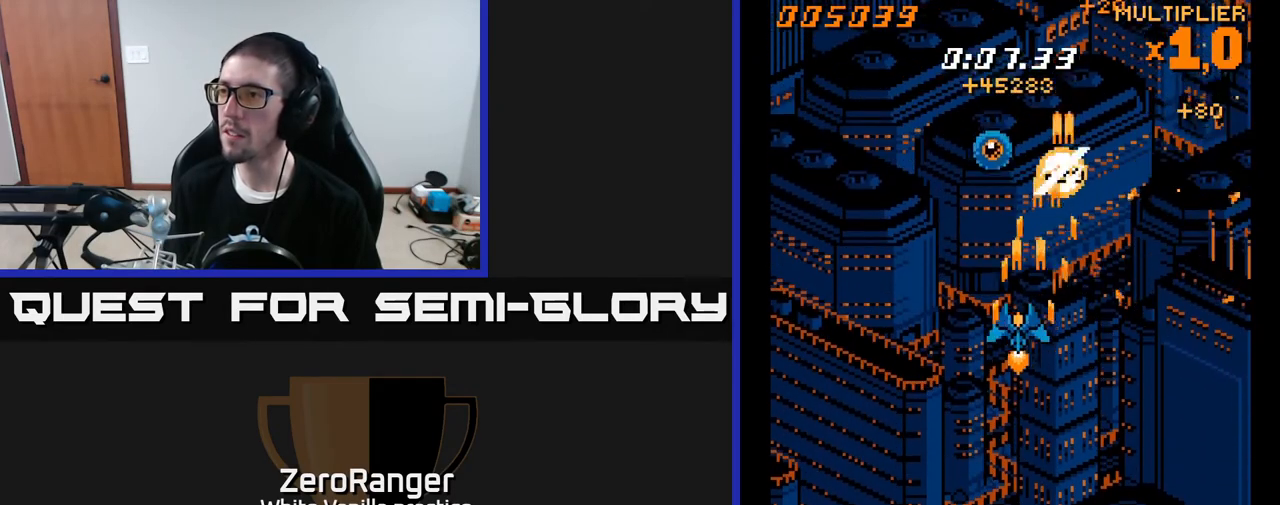
{"buttons": ["A", "DPAD_RIGHT"], "right_stick": "center", "events": [[433, "DPAD_LEFT", "up"], [483, "DPAD_RIGHT", "down"]]}
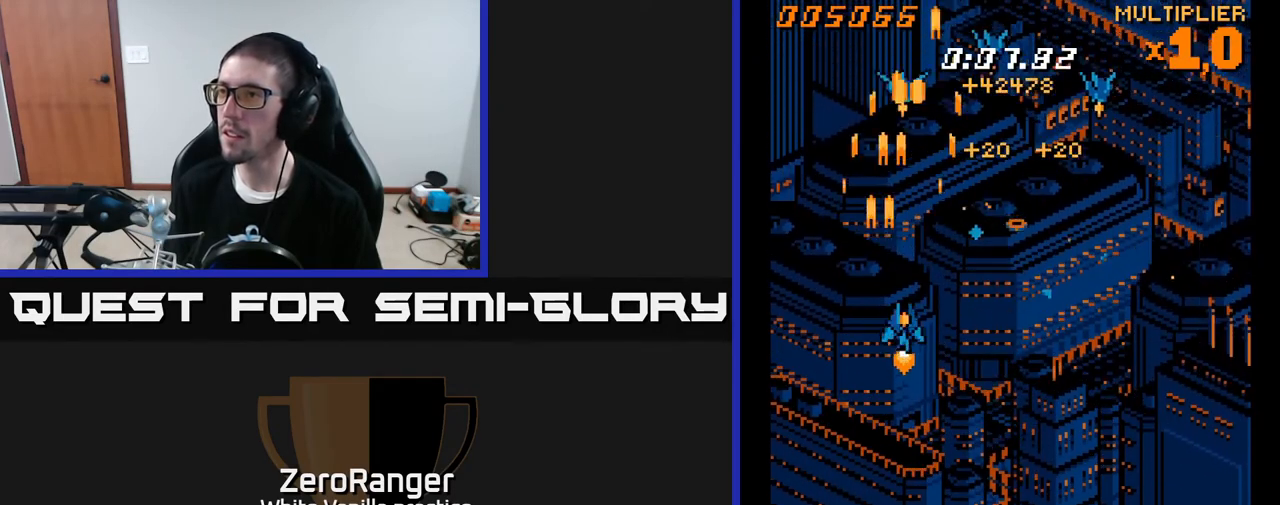
{"buttons": ["A", "DPAD_RIGHT"], "right_stick": "center", "events": []}
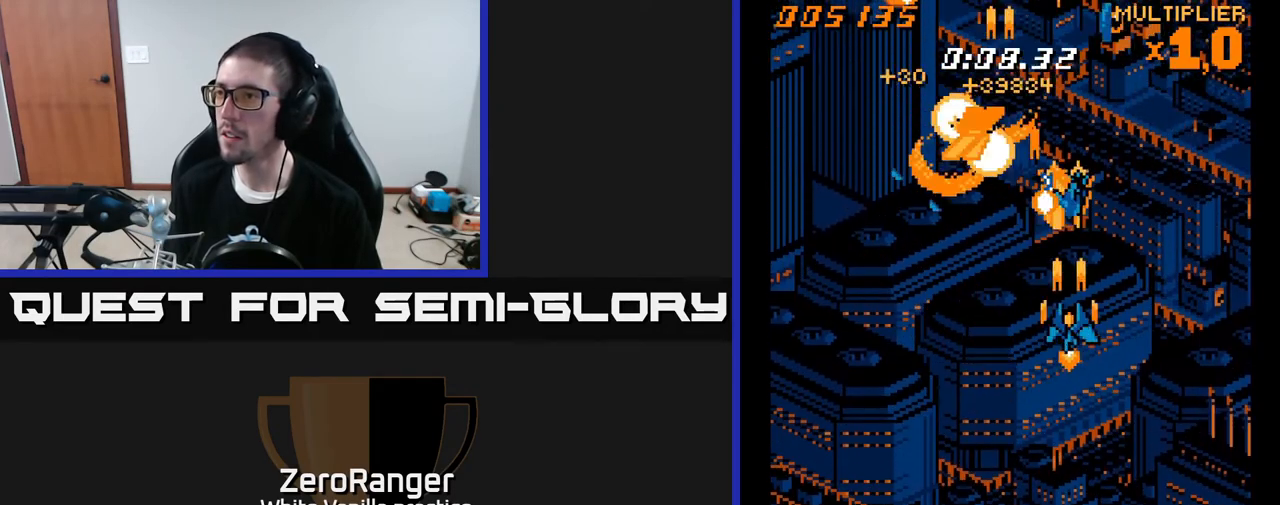
{"buttons": ["A", "DPAD_UP", "DPAD_LEFT"], "right_stick": "center", "events": [[33, "DPAD_RIGHT", "up"], [50, "DPAD_DOWN", "down"], [350, "DPAD_DOWN", "up"], [383, "DPAD_LEFT", "down"], [400, "DPAD_UP", "down"]]}
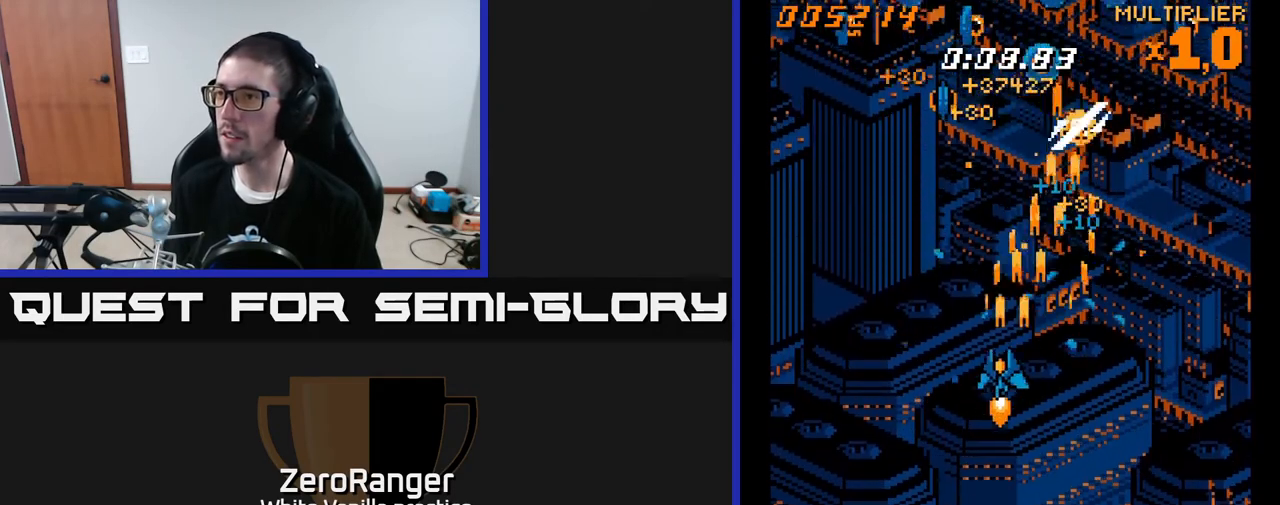
{"buttons": ["A", "DPAD_LEFT"], "right_stick": "center", "events": [[483, "DPAD_UP", "up"]]}
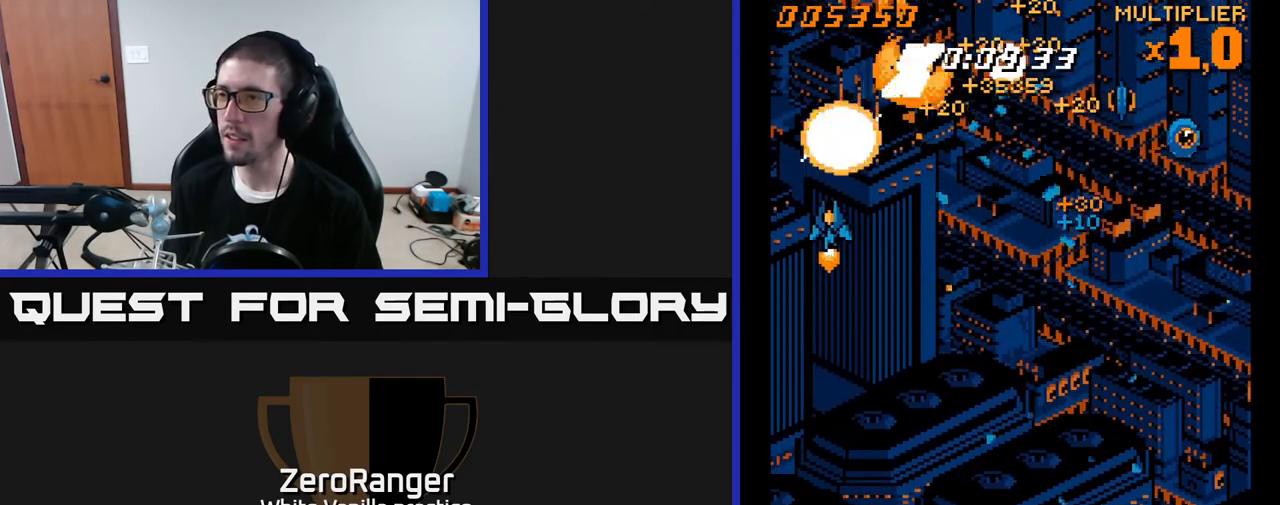
{"buttons": ["A", "DPAD_RIGHT"], "right_stick": "center", "events": [[67, "DPAD_DOWN", "down"], [67, "DPAD_LEFT", "up"], [83, "DPAD_RIGHT", "down"], [217, "DPAD_DOWN", "up"]]}
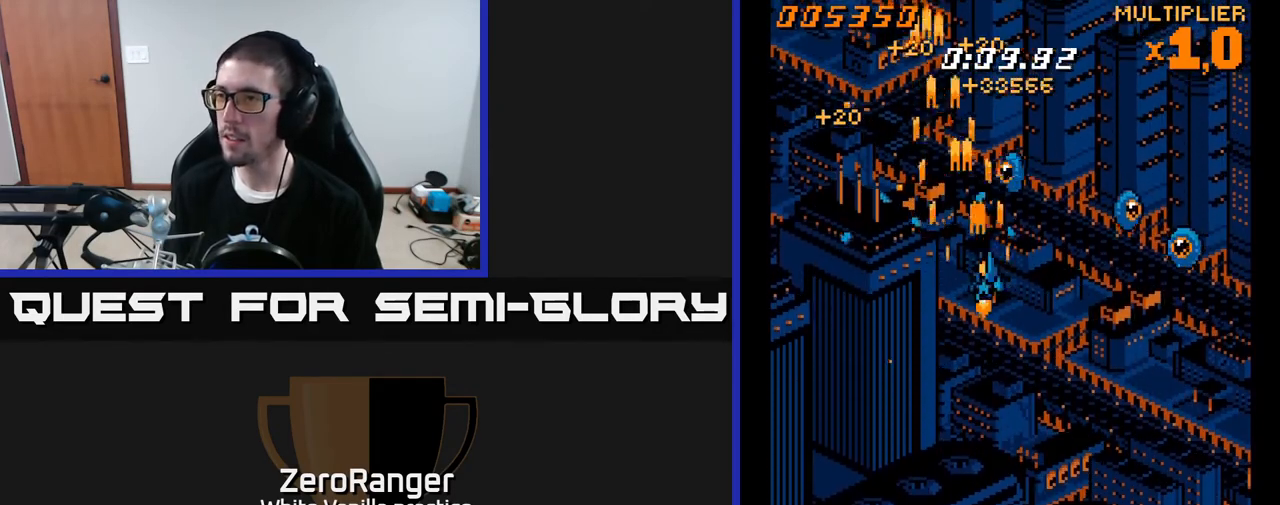
{"buttons": ["A", "DPAD_DOWN", "DPAD_RIGHT"], "right_stick": "center", "events": [[33, "DPAD_DOWN", "down"]]}
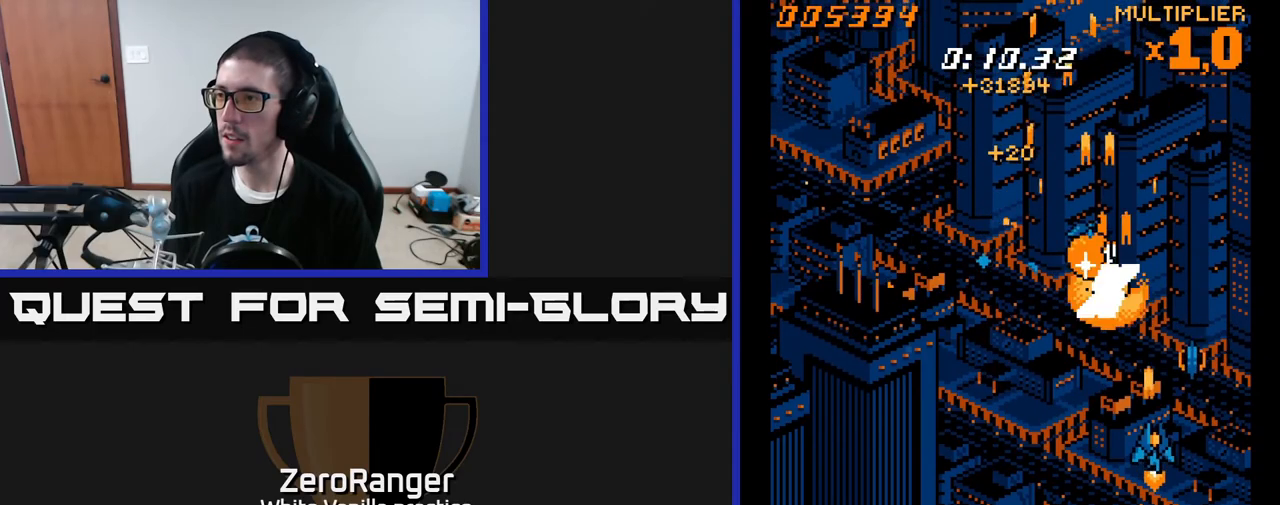
{"buttons": ["A", "DPAD_UP", "DPAD_LEFT"], "right_stick": "center", "events": [[150, "DPAD_DOWN", "up"], [200, "DPAD_RIGHT", "up"], [217, "DPAD_UP", "down"], [233, "DPAD_LEFT", "down"]]}
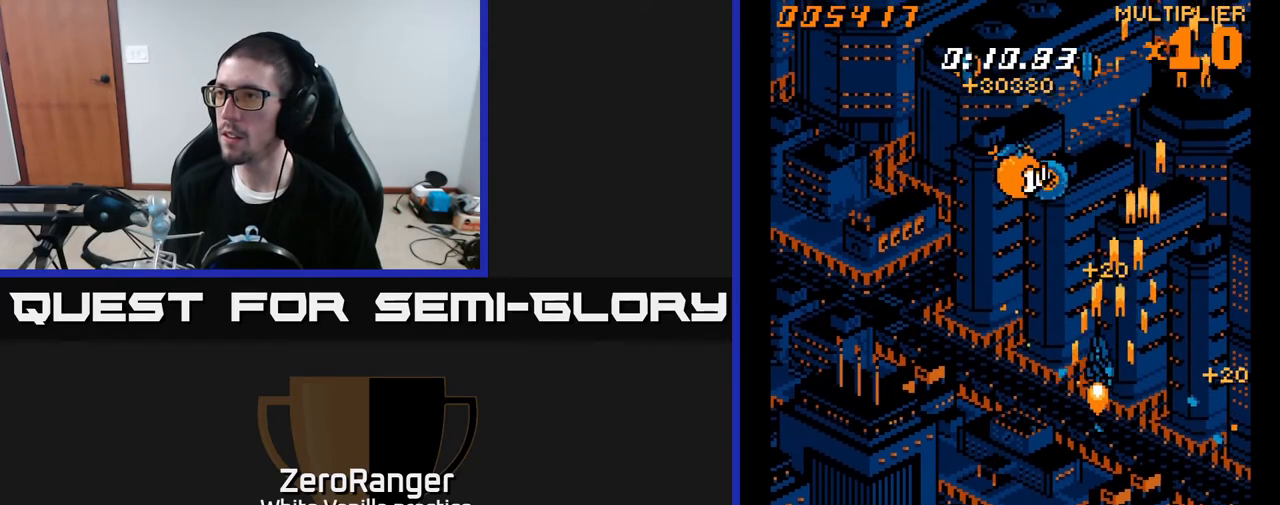
{"buttons": ["A", "DPAD_UP", "DPAD_LEFT"], "right_stick": "center", "events": []}
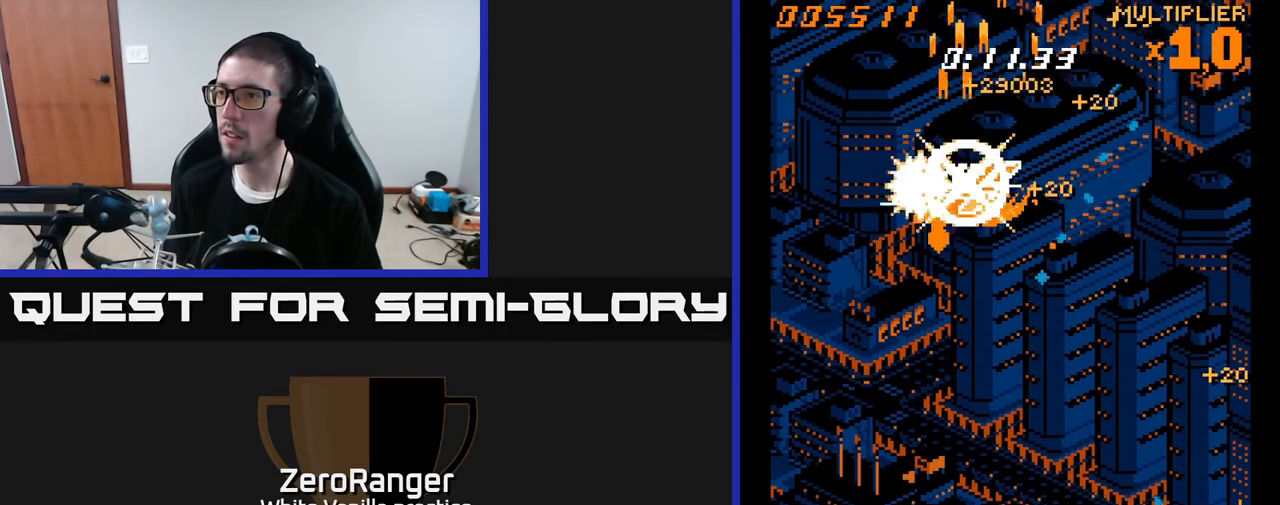
{"buttons": ["A", "DPAD_LEFT"], "right_stick": "center", "events": [[50, "DPAD_UP", "up"], [117, "DPAD_DOWN", "down"], [167, "DPAD_LEFT", "up"], [233, "DPAD_RIGHT", "down"], [267, "DPAD_DOWN", "up"], [317, "DPAD_RIGHT", "up"], [350, "DPAD_LEFT", "down"]]}
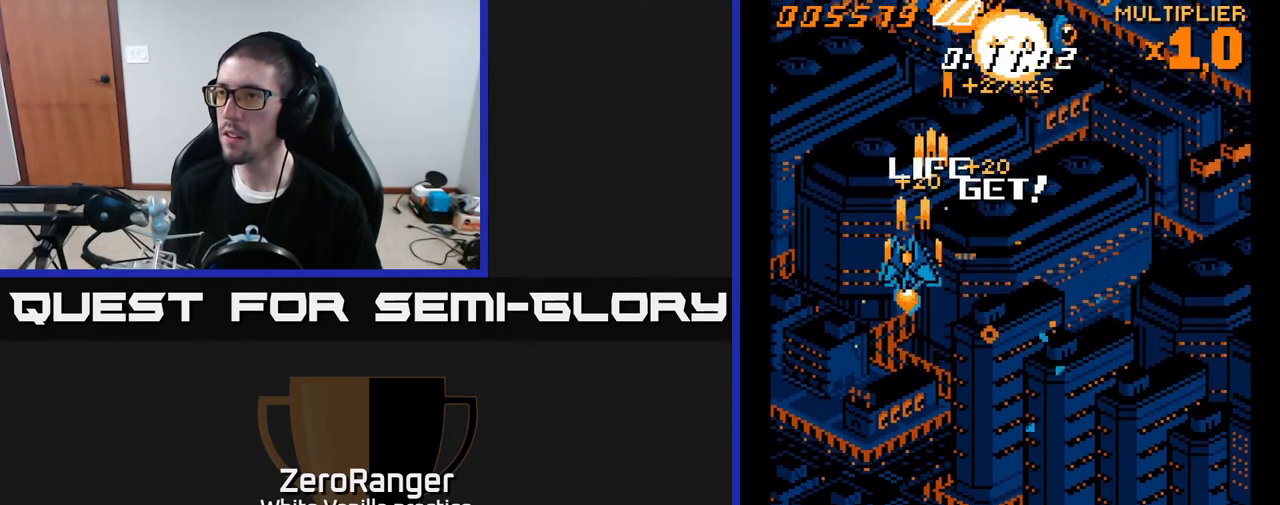
{"buttons": ["A", "DPAD_UP", "DPAD_RIGHT"], "right_stick": "center", "events": [[33, "DPAD_DOWN", "down"], [217, "DPAD_LEFT", "up"], [233, "DPAD_DOWN", "up"], [233, "DPAD_RIGHT", "down"], [350, "DPAD_UP", "down"]]}
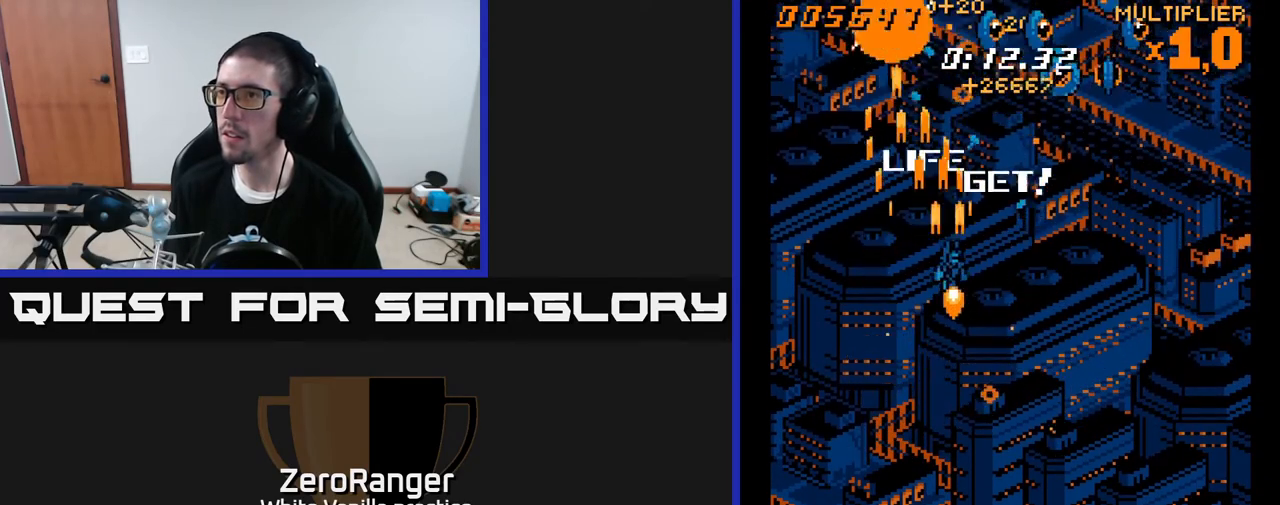
{"buttons": ["A", "DPAD_RIGHT"], "right_stick": "center", "events": [[217, "DPAD_UP", "up"]]}
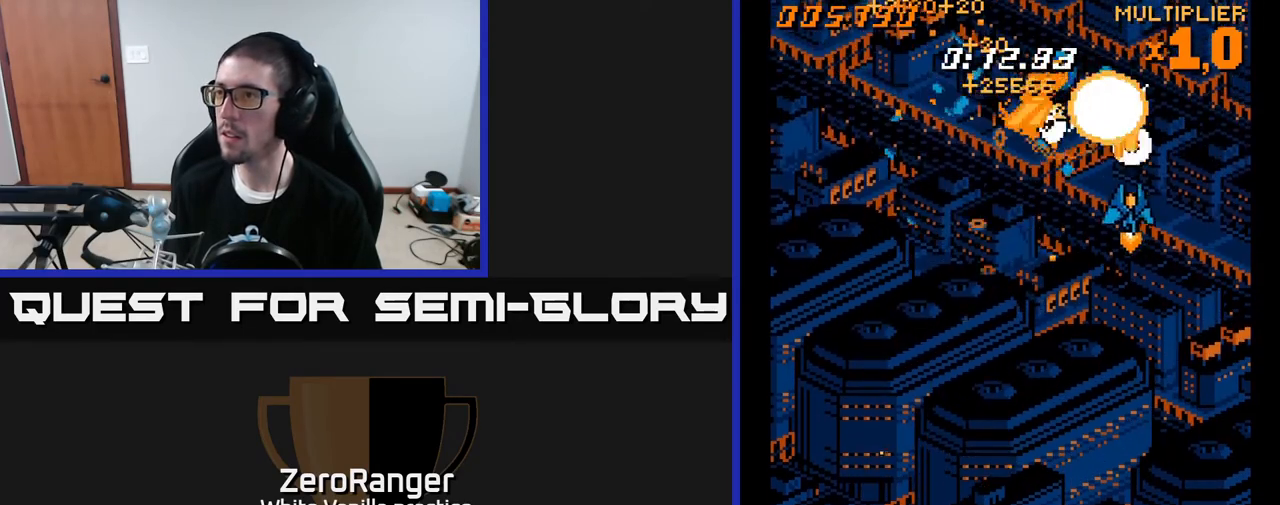
{"buttons": ["A", "DPAD_DOWN", "DPAD_LEFT"], "right_stick": "center", "events": [[83, "DPAD_DOWN", "down"], [83, "DPAD_RIGHT", "up"], [100, "DPAD_LEFT", "down"]]}
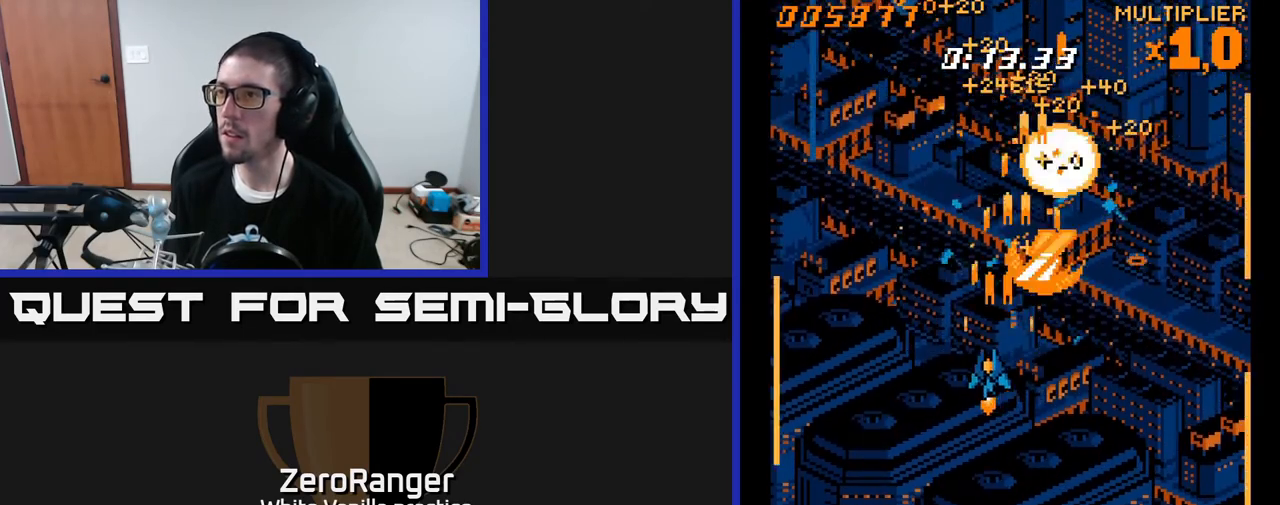
{"buttons": ["A", "DPAD_UP", "DPAD_RIGHT"], "right_stick": "center", "events": [[333, "DPAD_DOWN", "up"], [350, "DPAD_LEFT", "up"], [383, "DPAD_RIGHT", "down"], [400, "DPAD_UP", "down"]]}
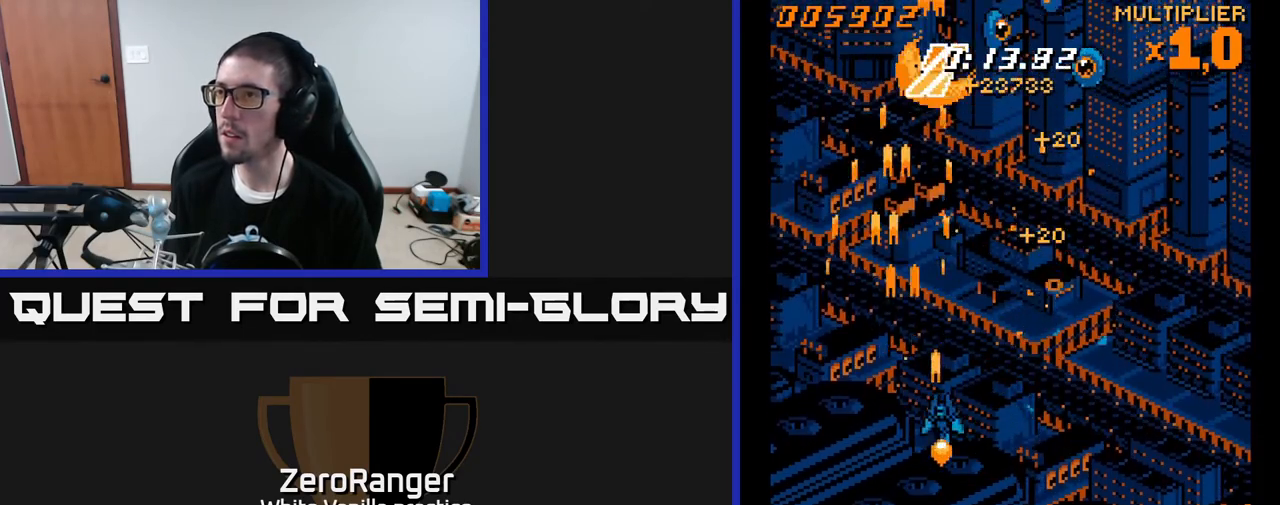
{"buttons": ["A", "DPAD_UP", "DPAD_RIGHT"], "right_stick": "center", "events": []}
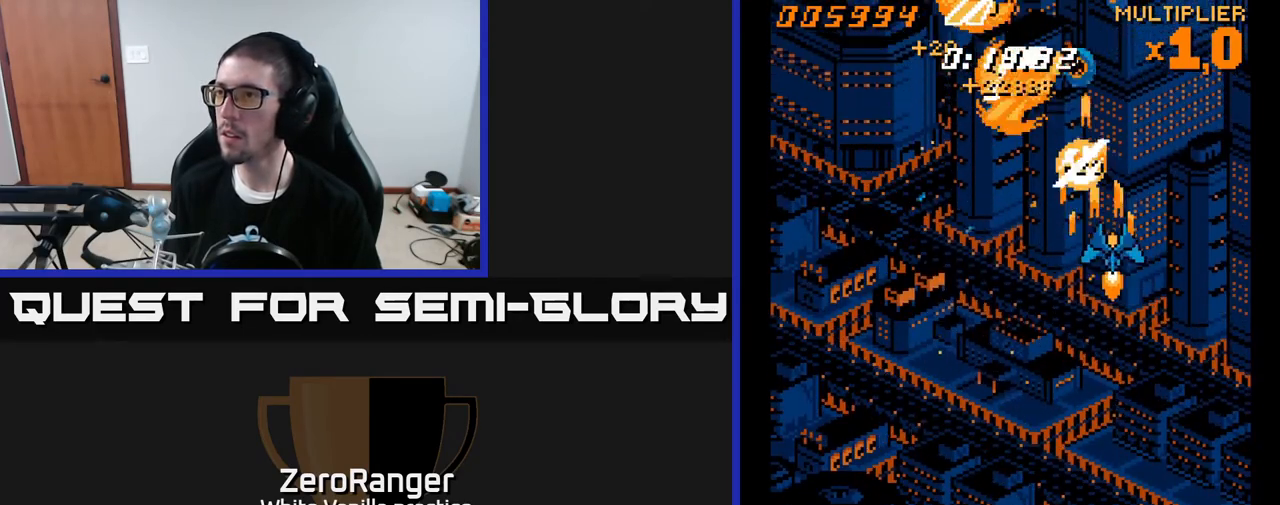
{"buttons": ["A", "DPAD_DOWN", "DPAD_LEFT"], "right_stick": "center", "events": [[50, "DPAD_UP", "up"], [100, "DPAD_DOWN", "down"], [117, "DPAD_RIGHT", "up"], [150, "DPAD_LEFT", "down"]]}